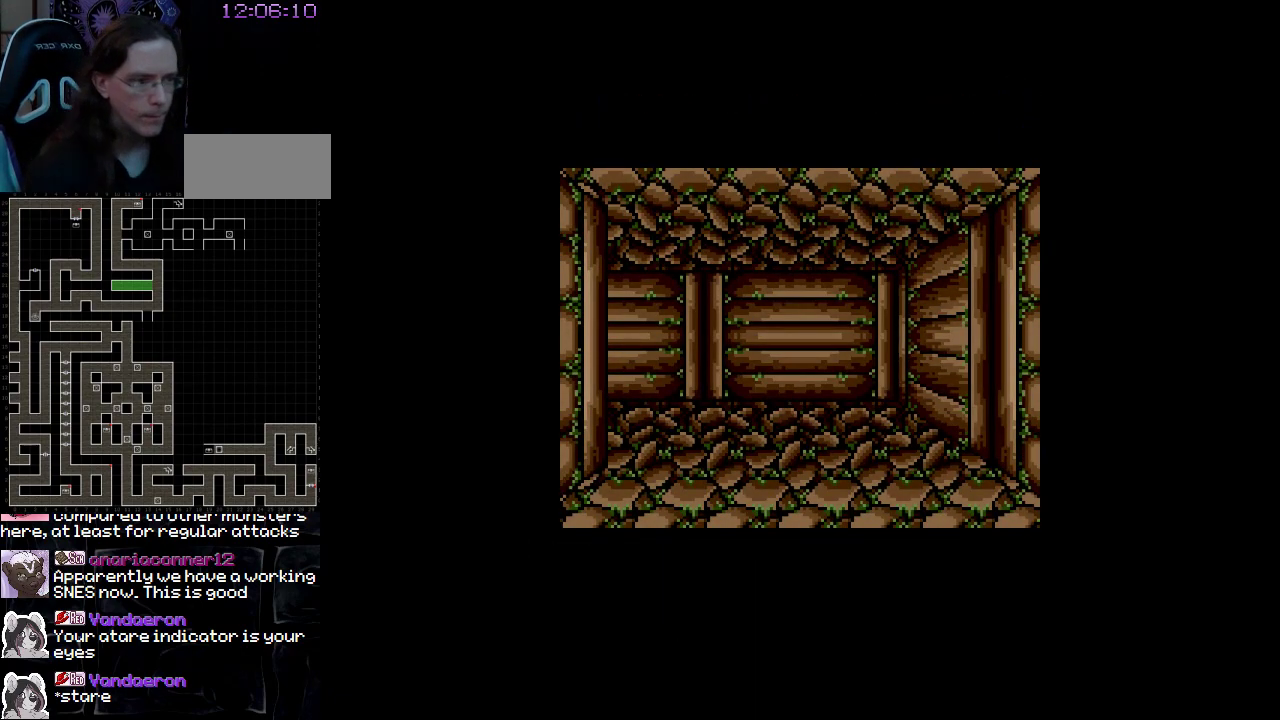
Gameplay with a controller (Nintendo layout); each line is a JSON object with the inputs held at the frame after it. "events" lists button and stick changes between this image and that frame as [ms after this image, input, new state], when the widget could be followed in between. Not read: A B L3 R3 X Y other_buttons.
{"buttons": [], "events": [[50, "DPAD_UP", "down"], [350, "DPAD_UP", "up"]]}
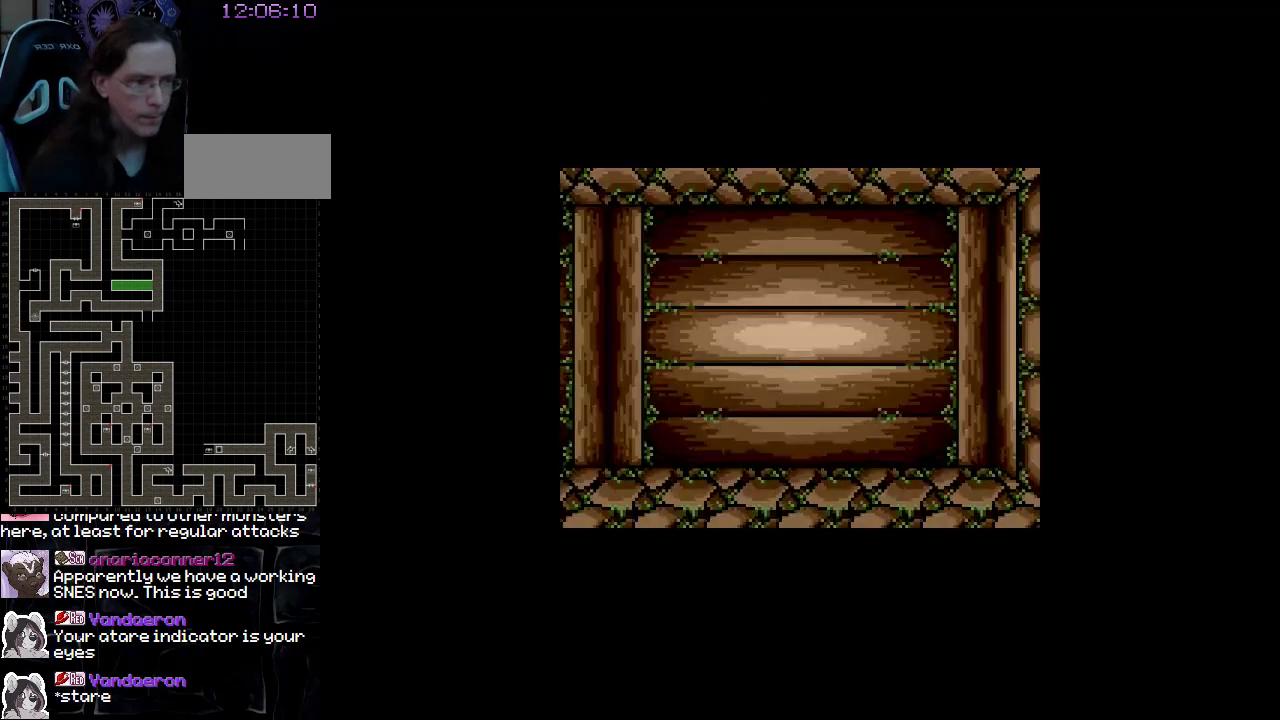
{"buttons": [], "events": [[150, "DPAD_LEFT", "down"], [367, "DPAD_LEFT", "up"]]}
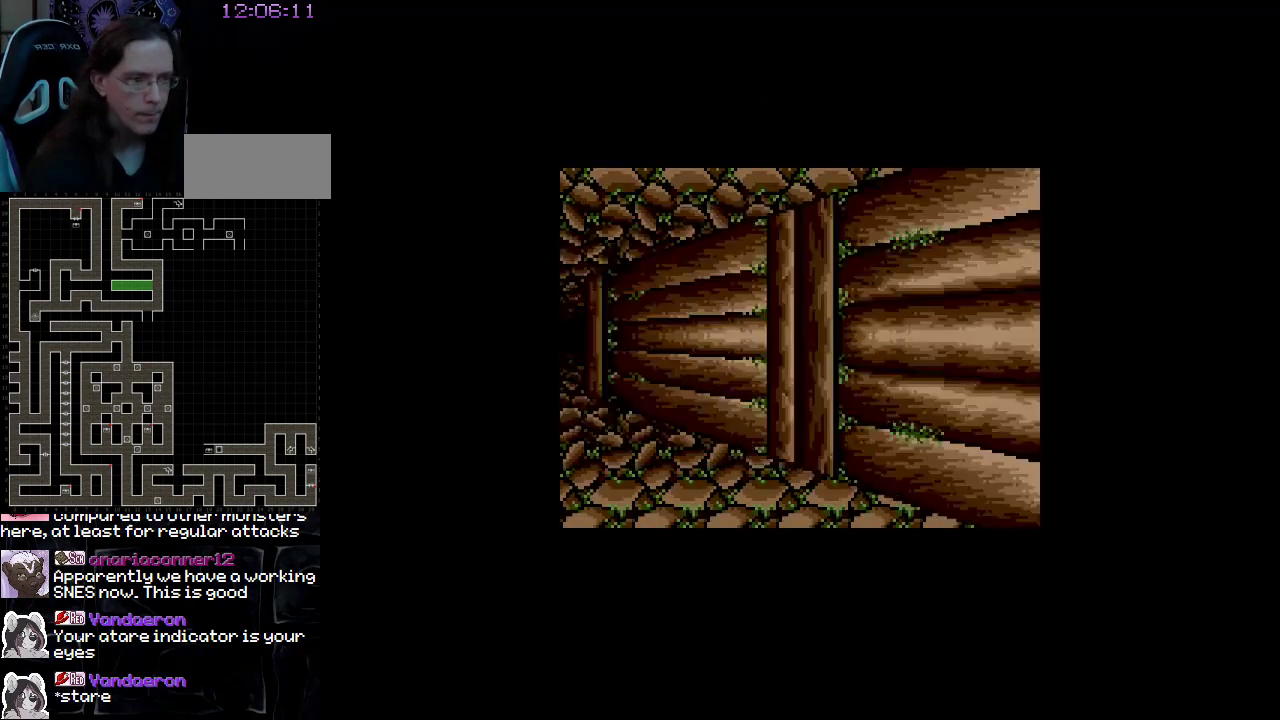
{"buttons": [], "events": []}
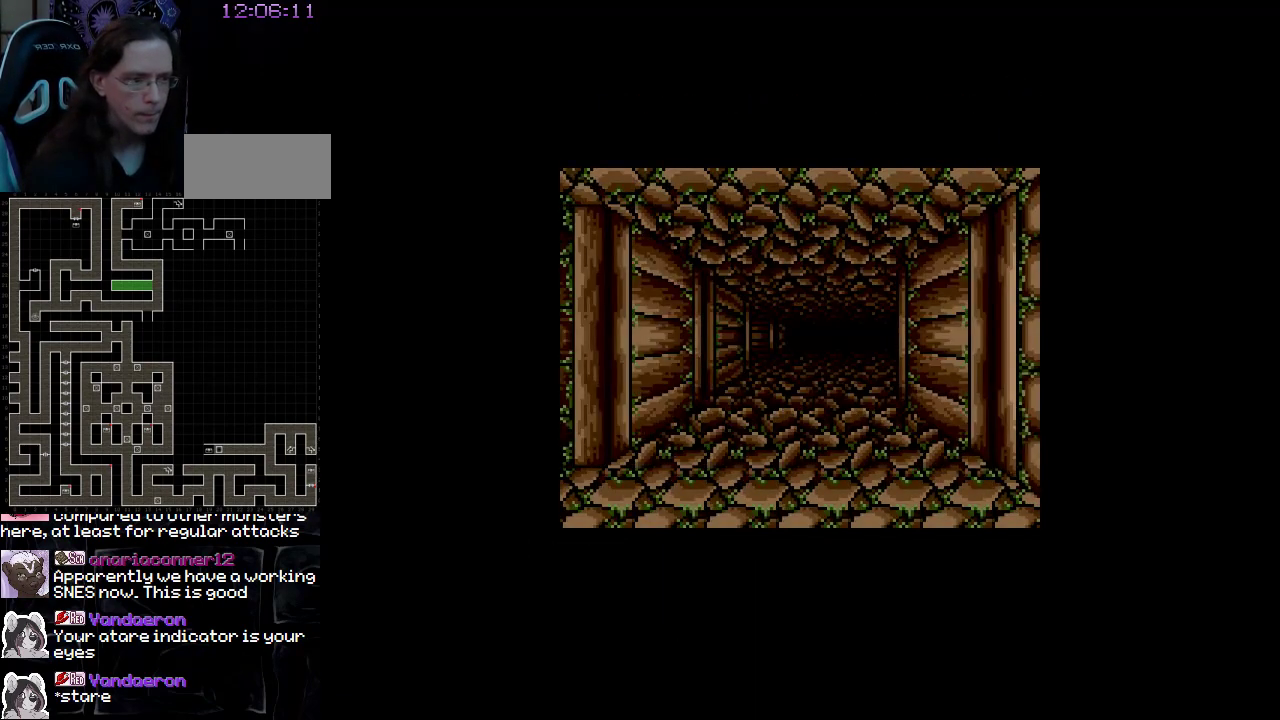
{"buttons": [], "events": []}
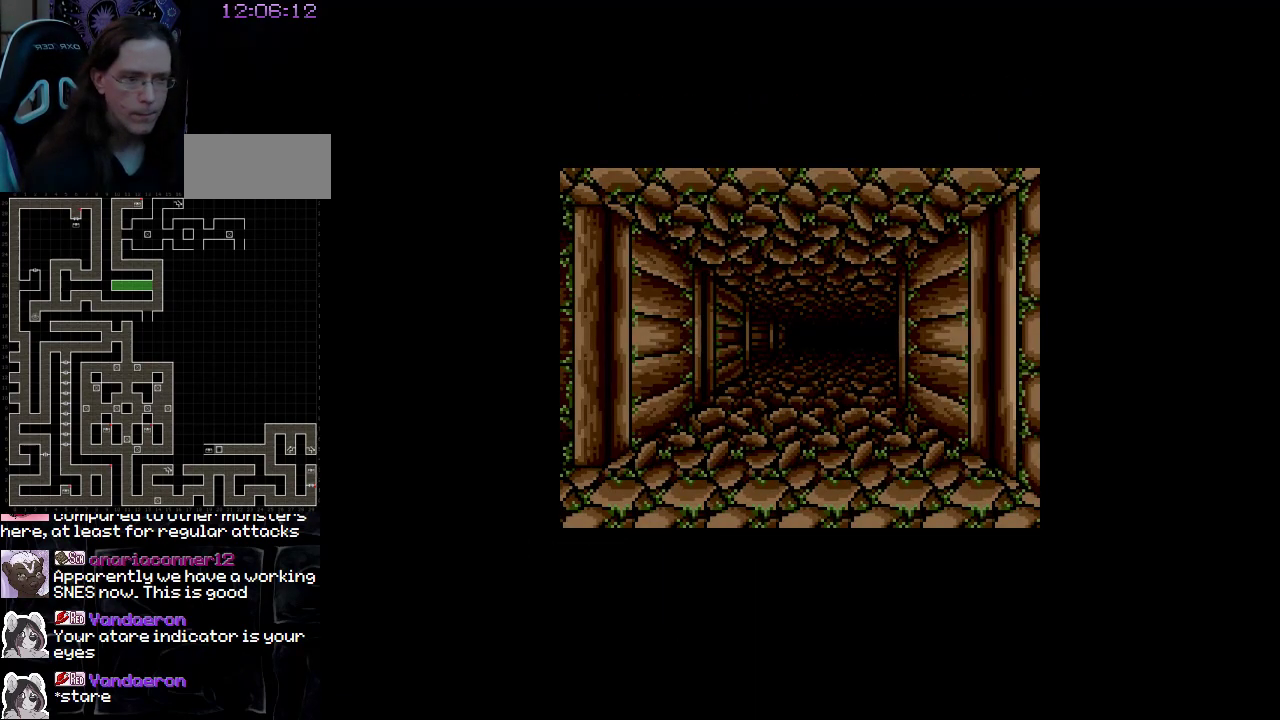
{"buttons": [], "events": []}
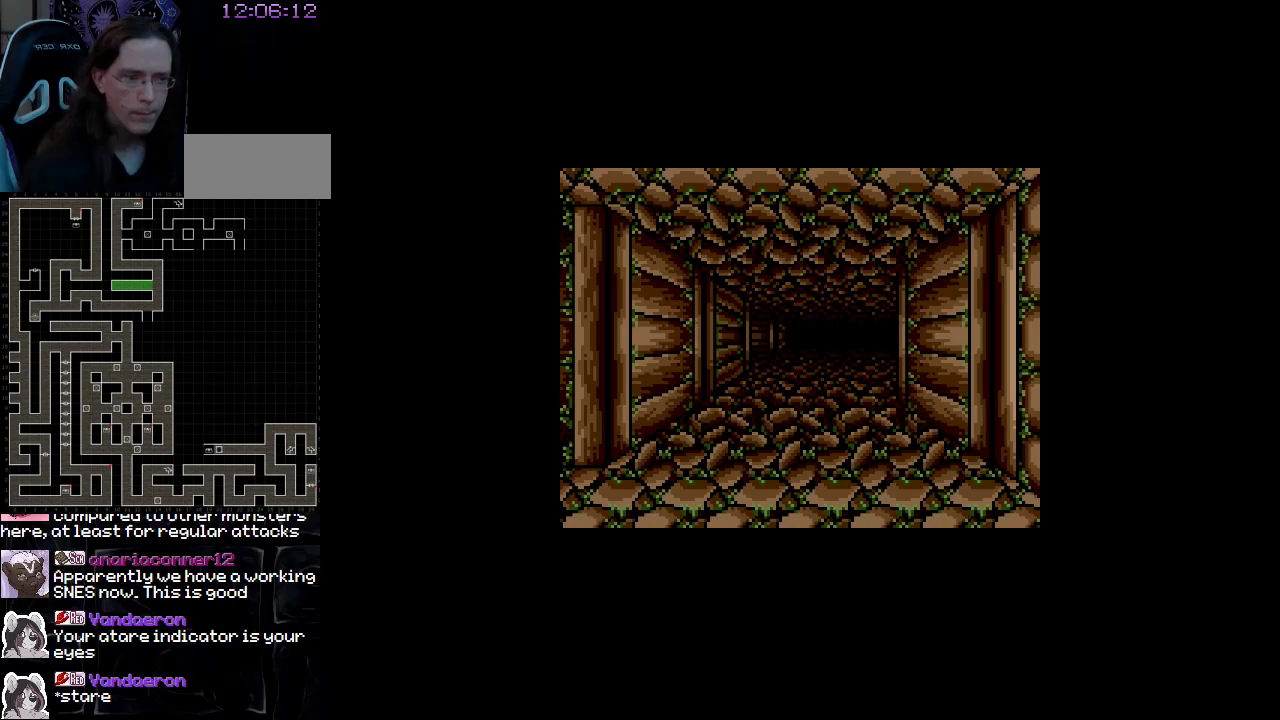
{"buttons": [], "events": []}
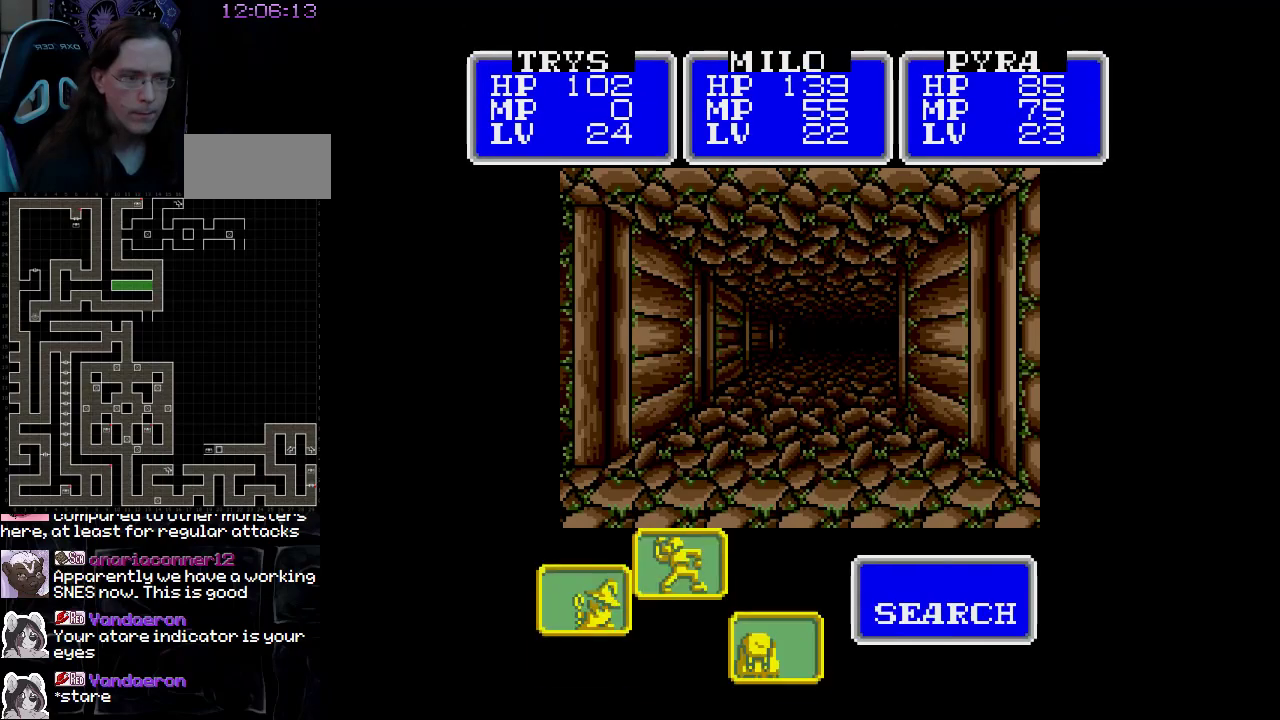
{"buttons": [], "events": []}
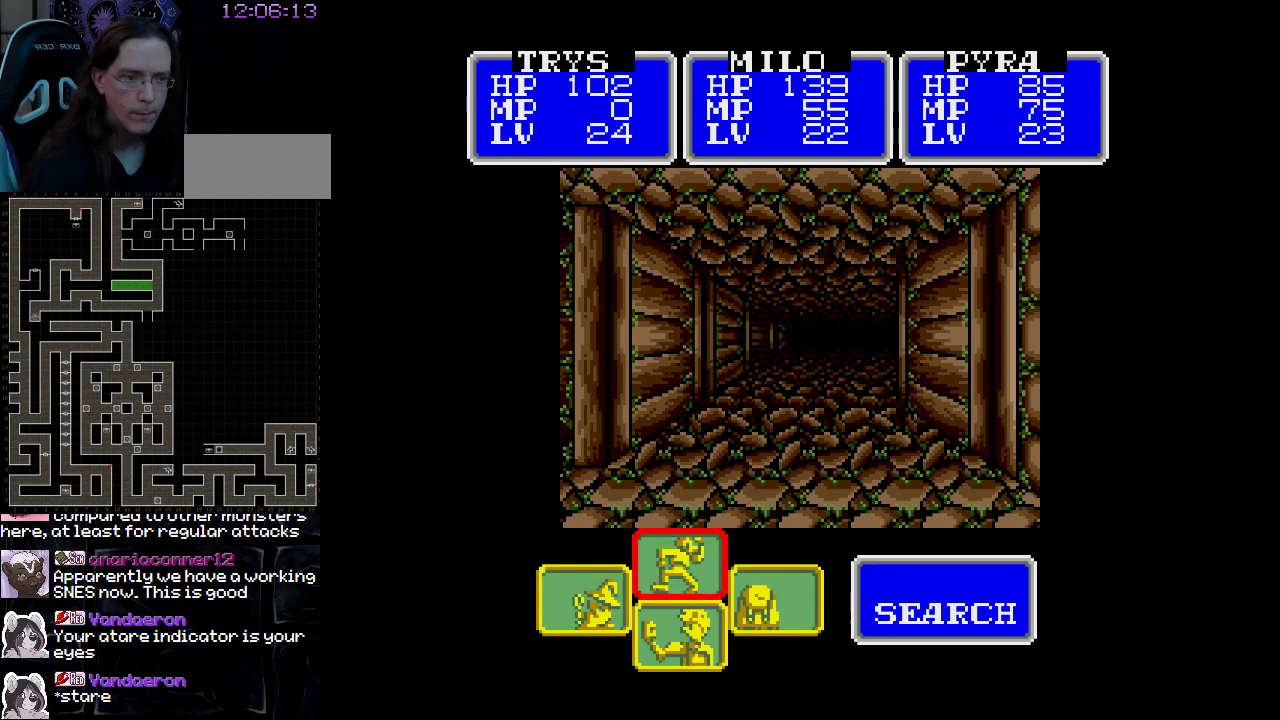
{"buttons": [], "events": []}
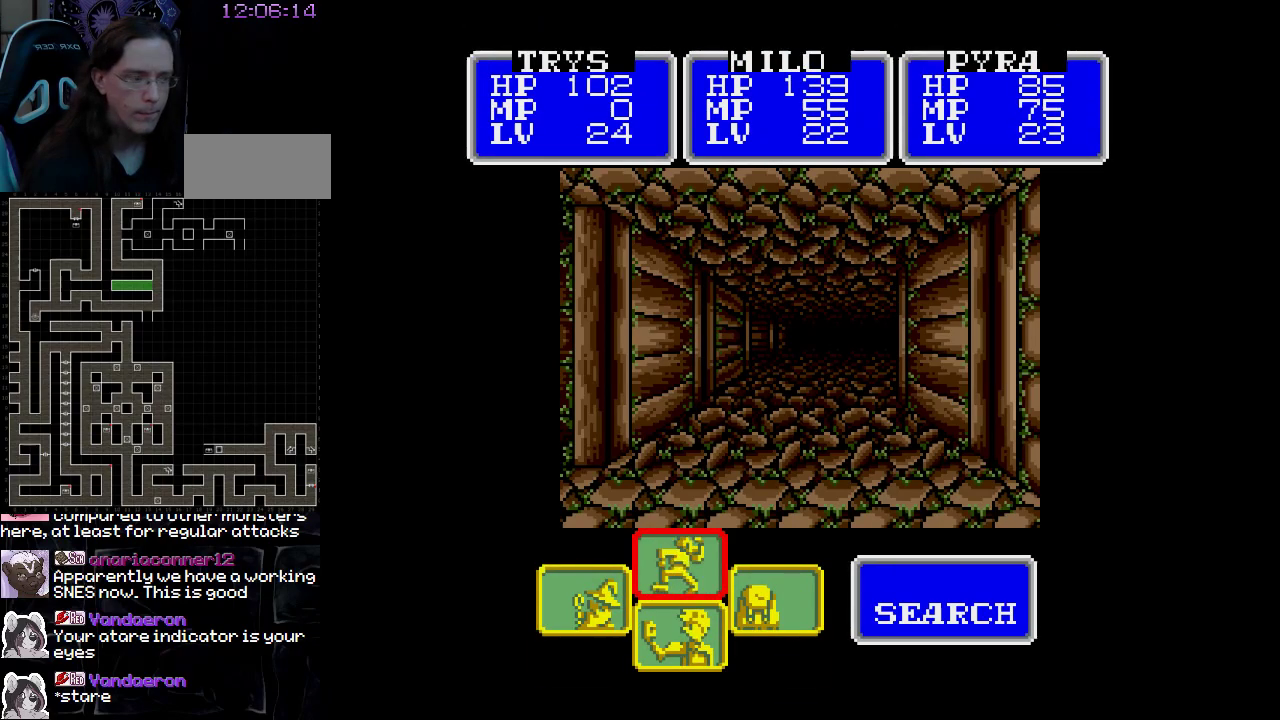
{"buttons": [], "events": [[283, "DPAD_LEFT", "down"], [417, "DPAD_LEFT", "up"]]}
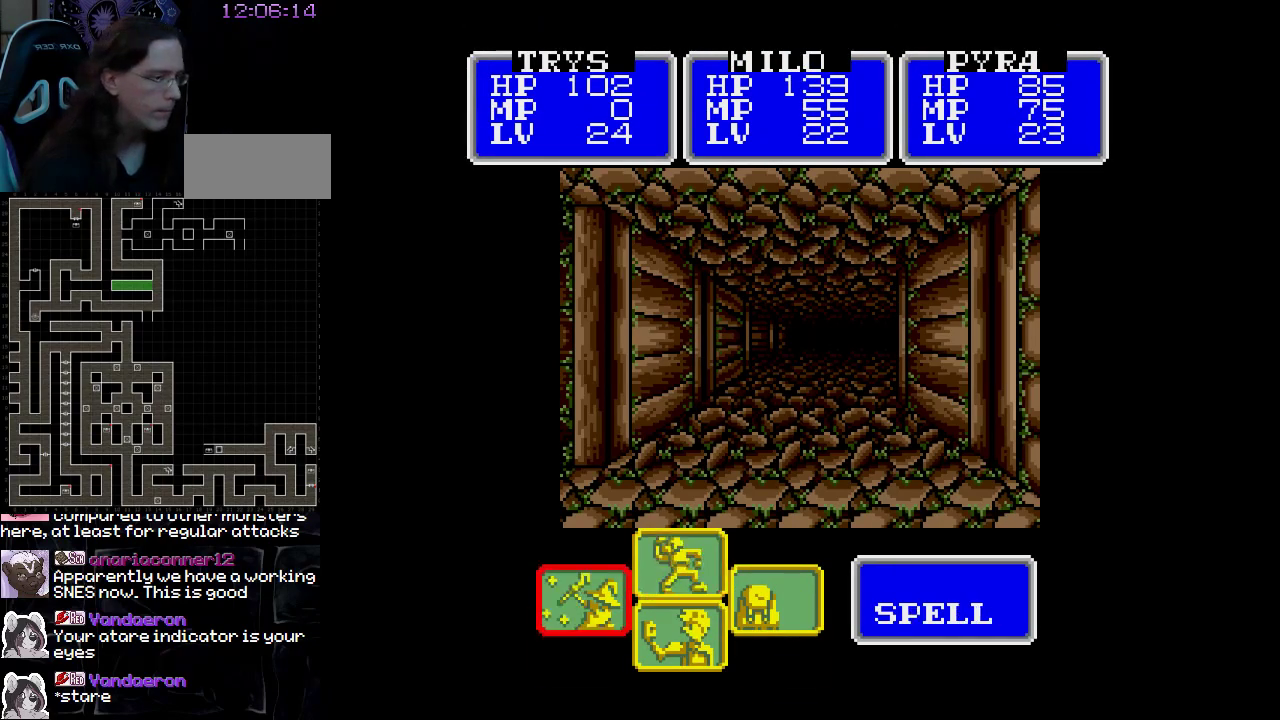
{"buttons": [], "events": []}
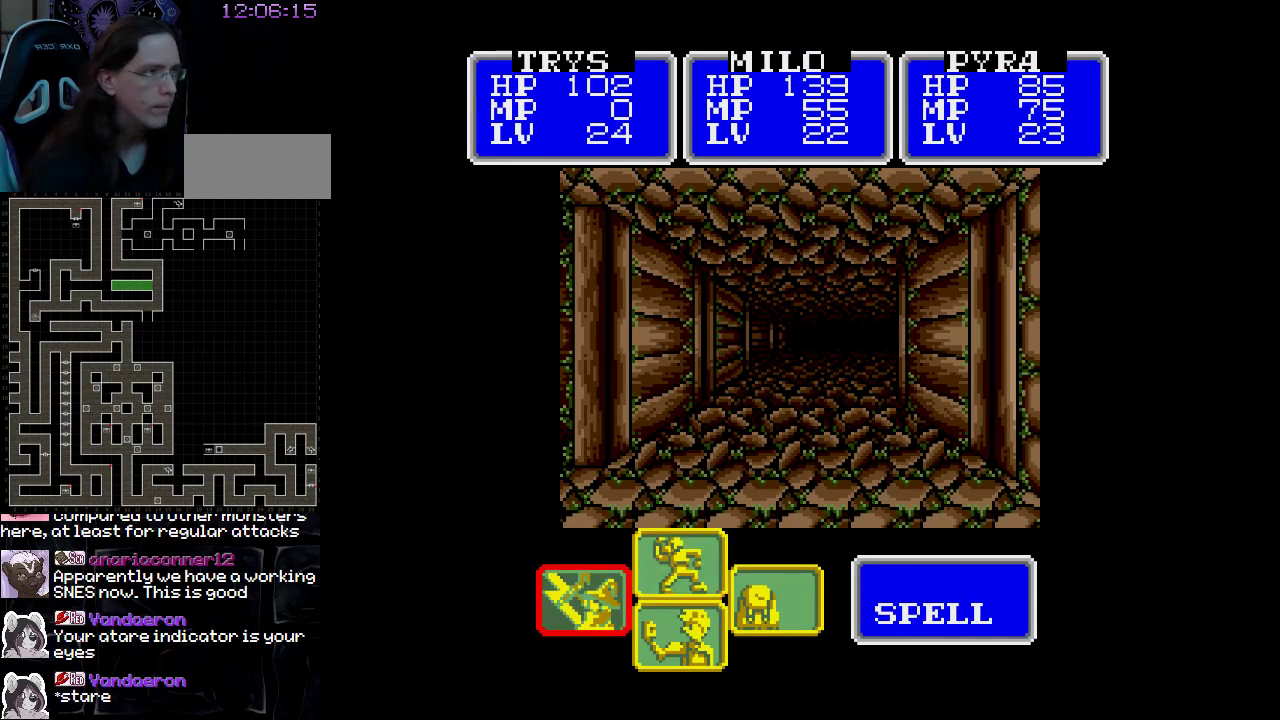
{"buttons": [], "events": []}
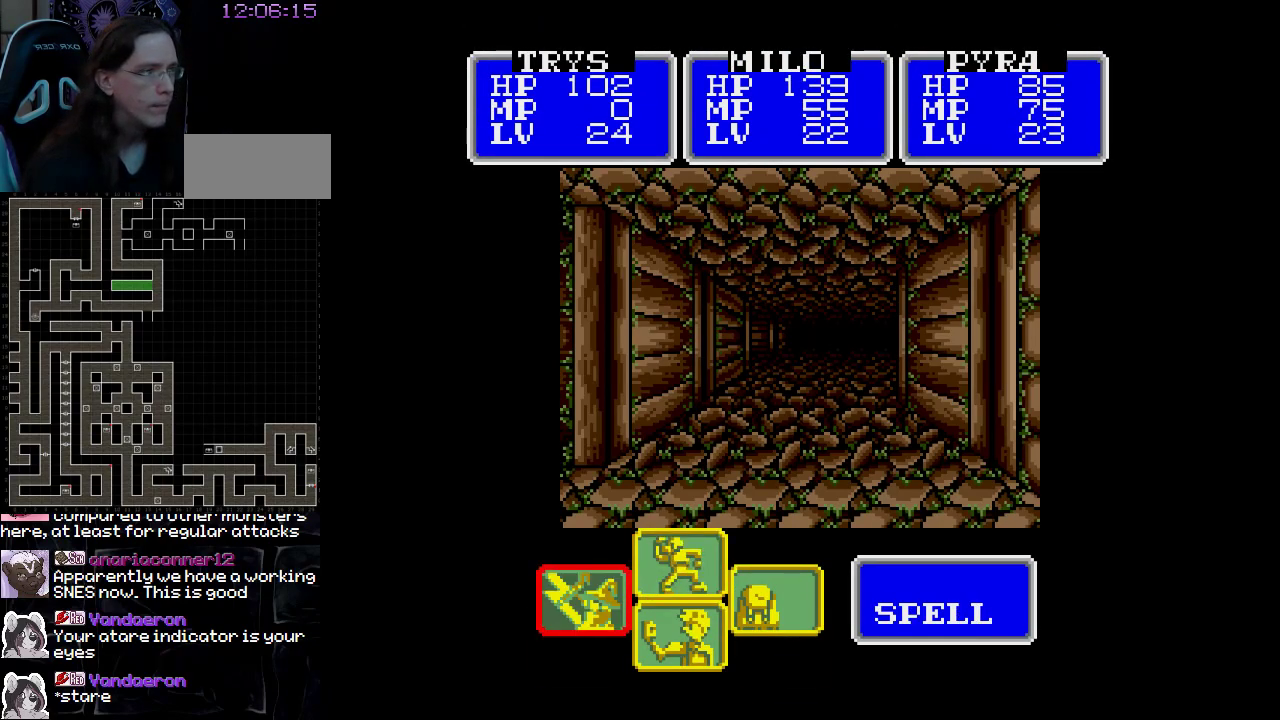
{"buttons": [], "events": []}
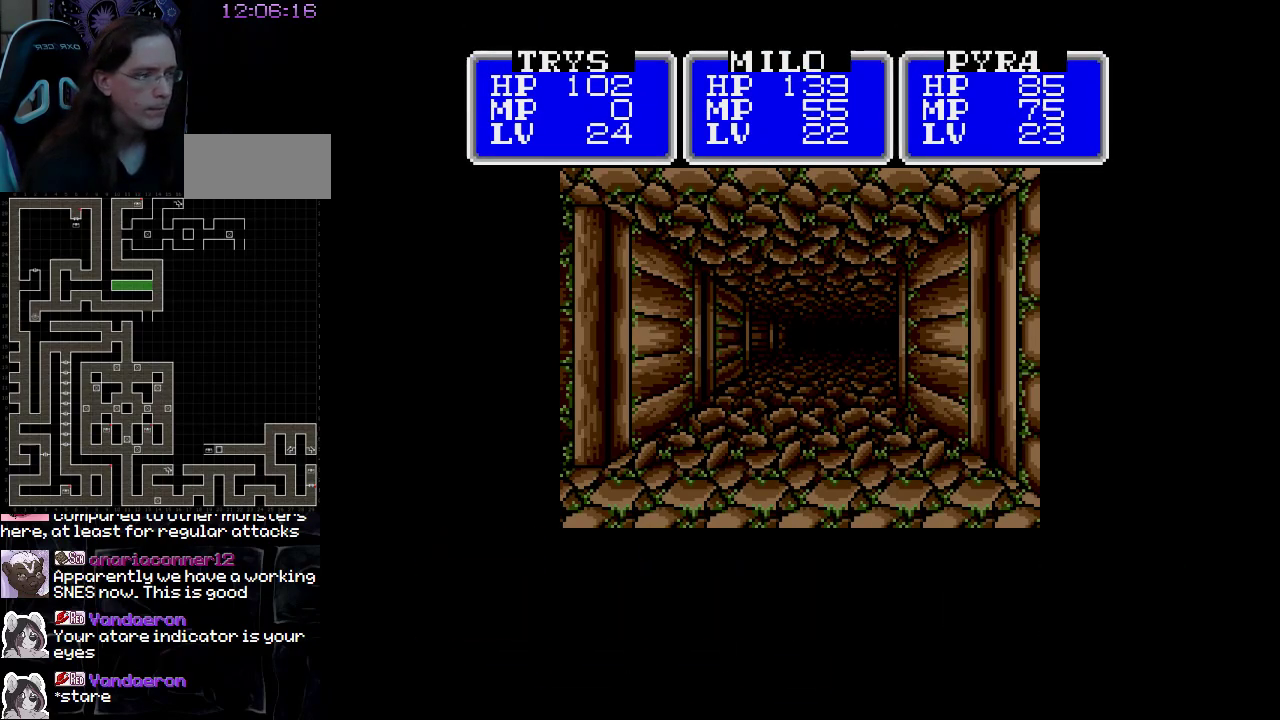
{"buttons": [], "events": []}
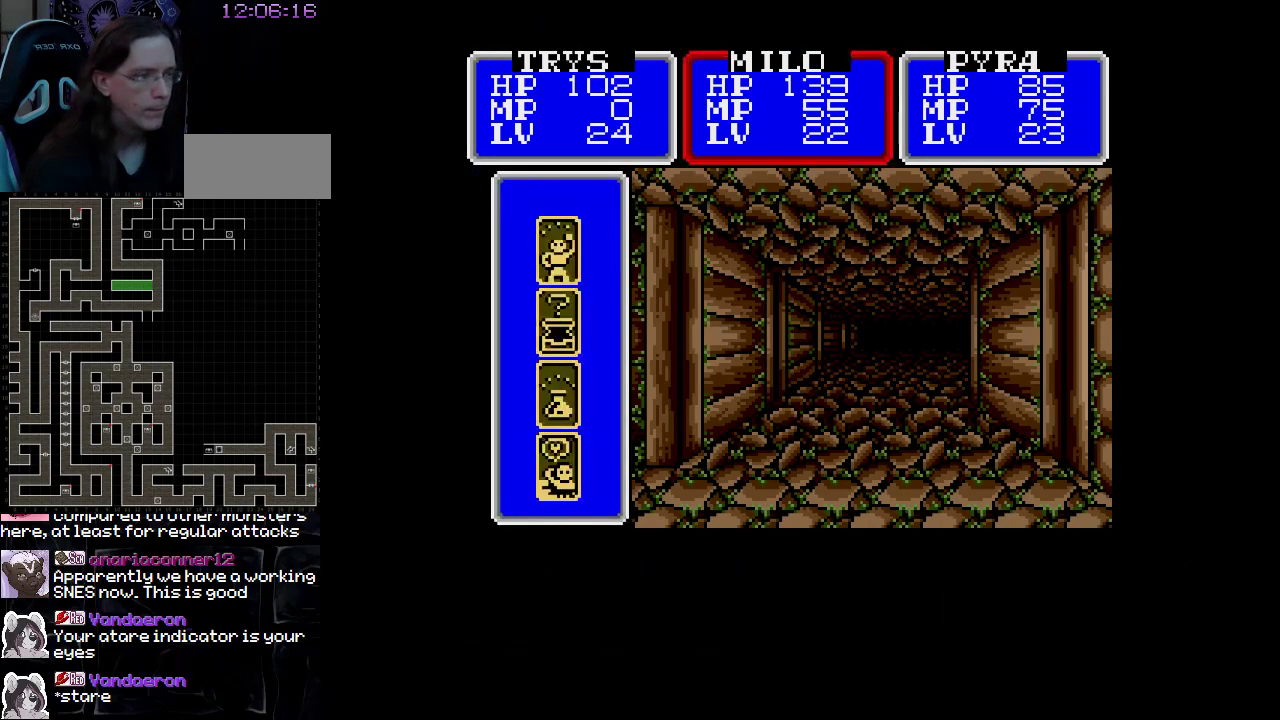
{"buttons": [], "events": []}
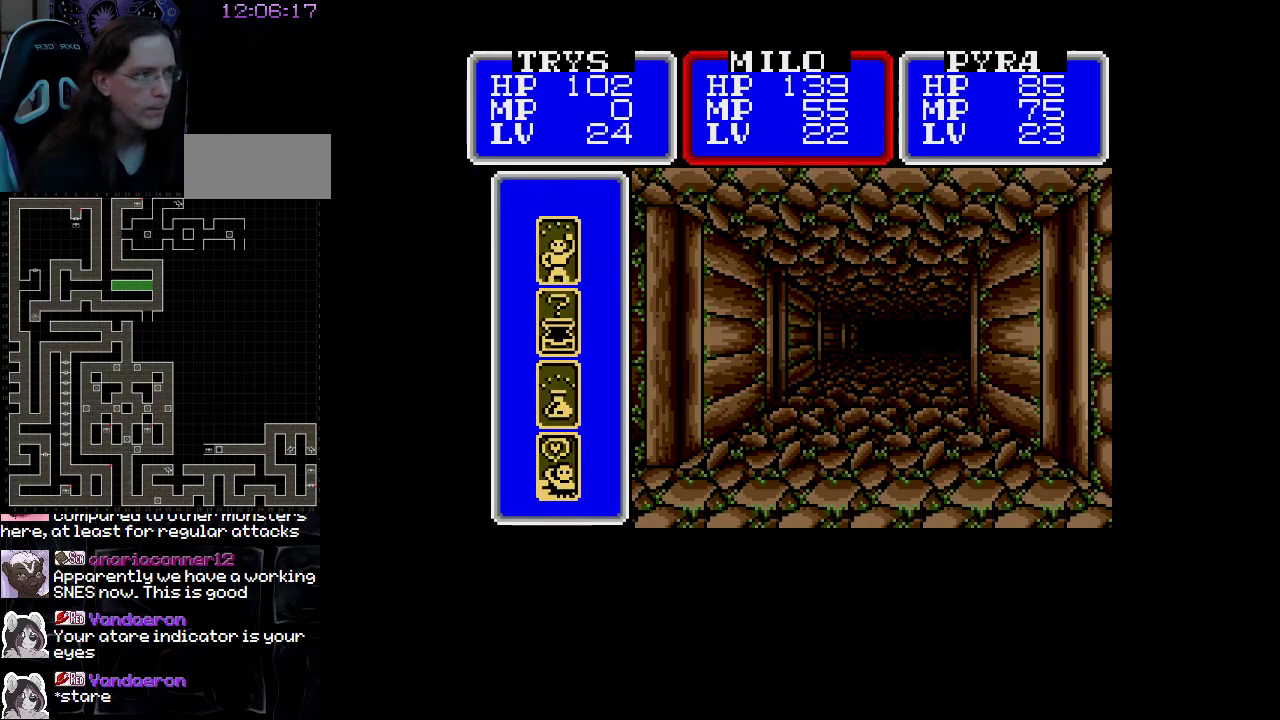
{"buttons": [], "events": []}
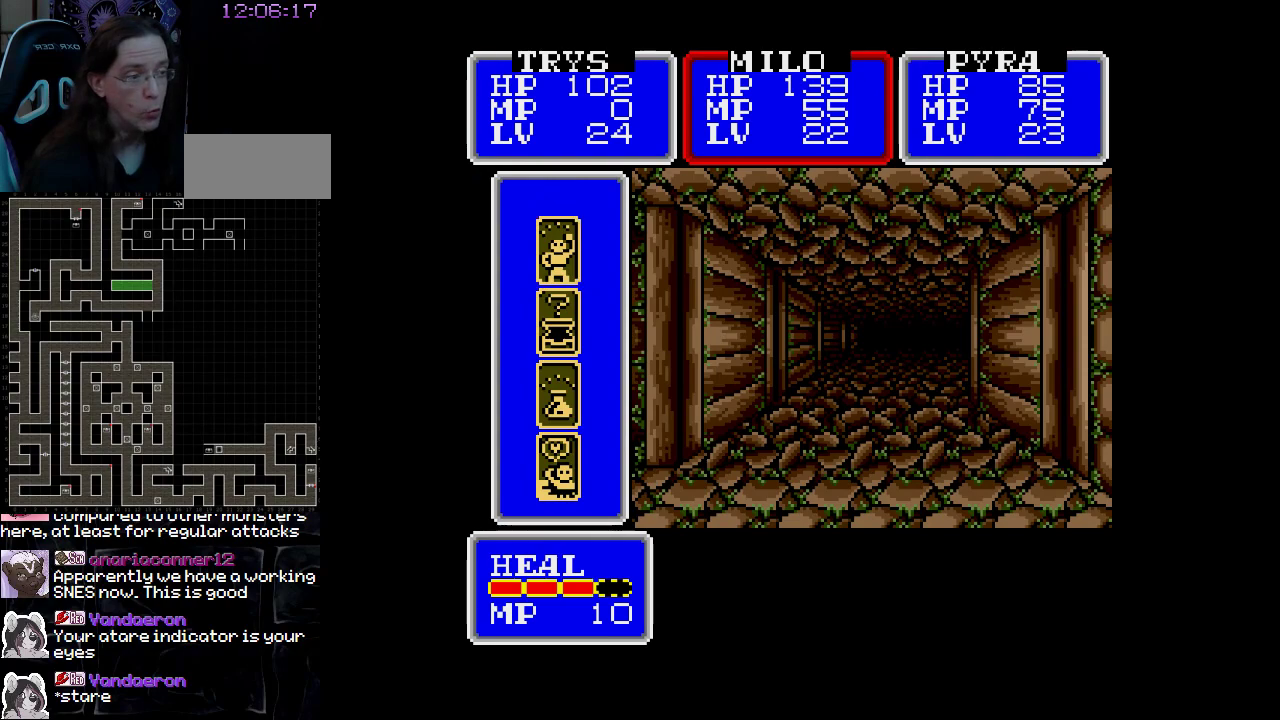
{"buttons": [], "events": [[283, "DPAD_LEFT", "down"], [333, "DPAD_LEFT", "up"]]}
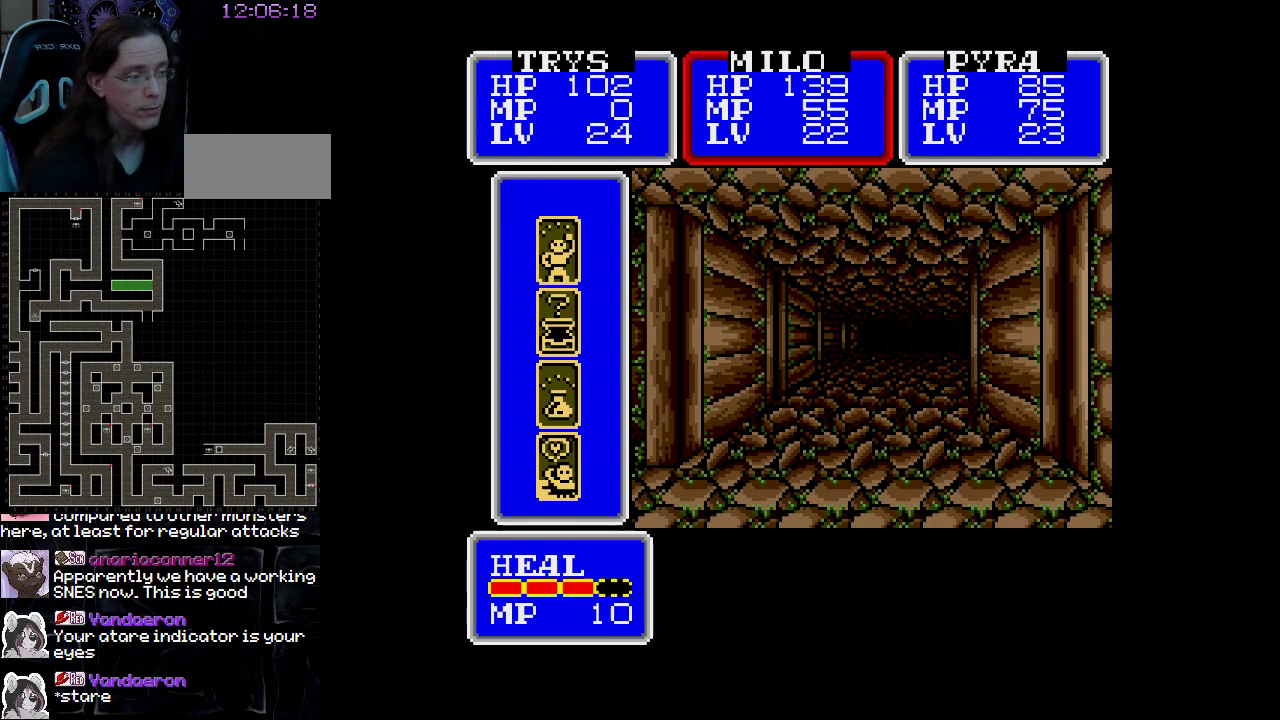
{"buttons": ["DPAD_LEFT"], "events": [[417, "DPAD_LEFT", "down"]]}
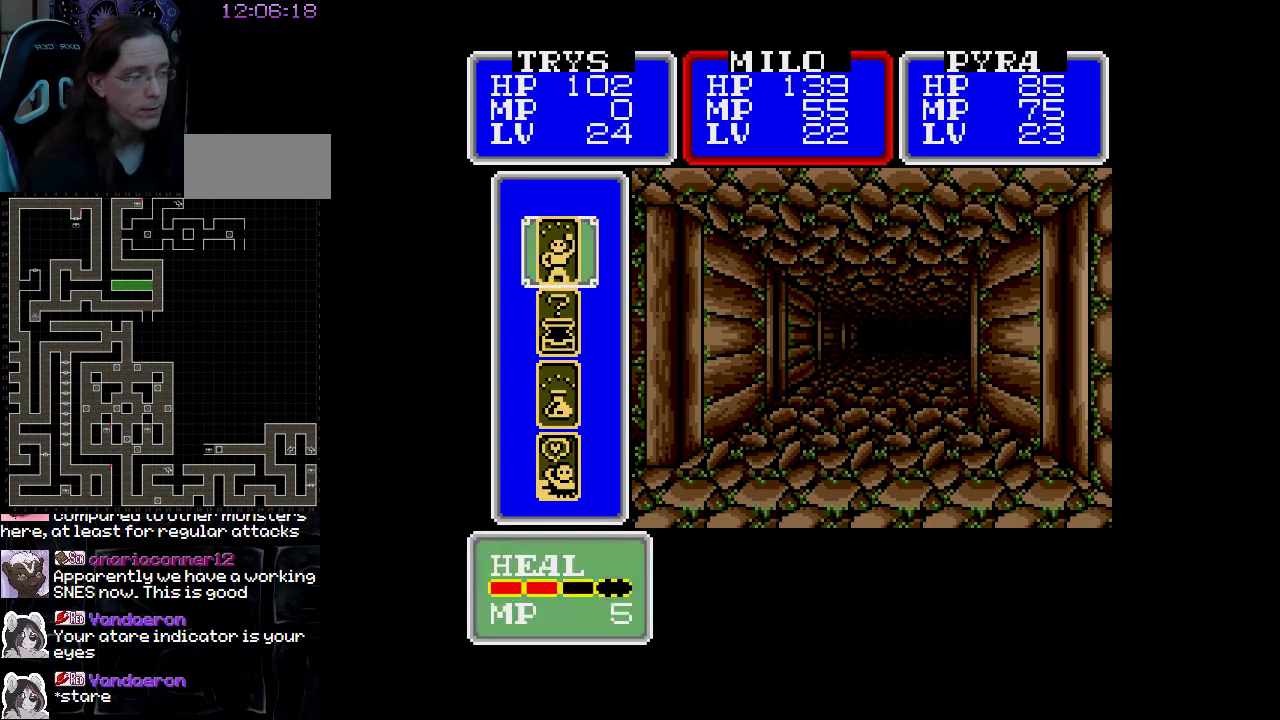
{"buttons": [], "events": [[50, "DPAD_LEFT", "up"]]}
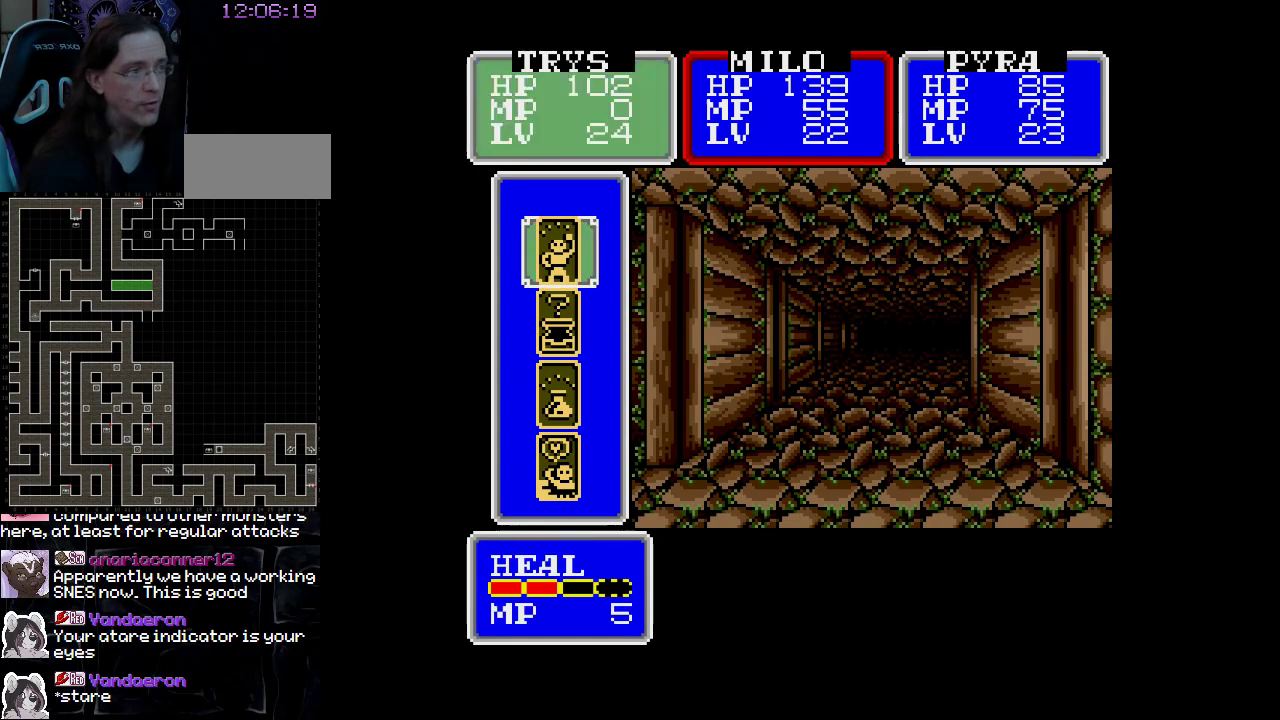
{"buttons": [], "events": []}
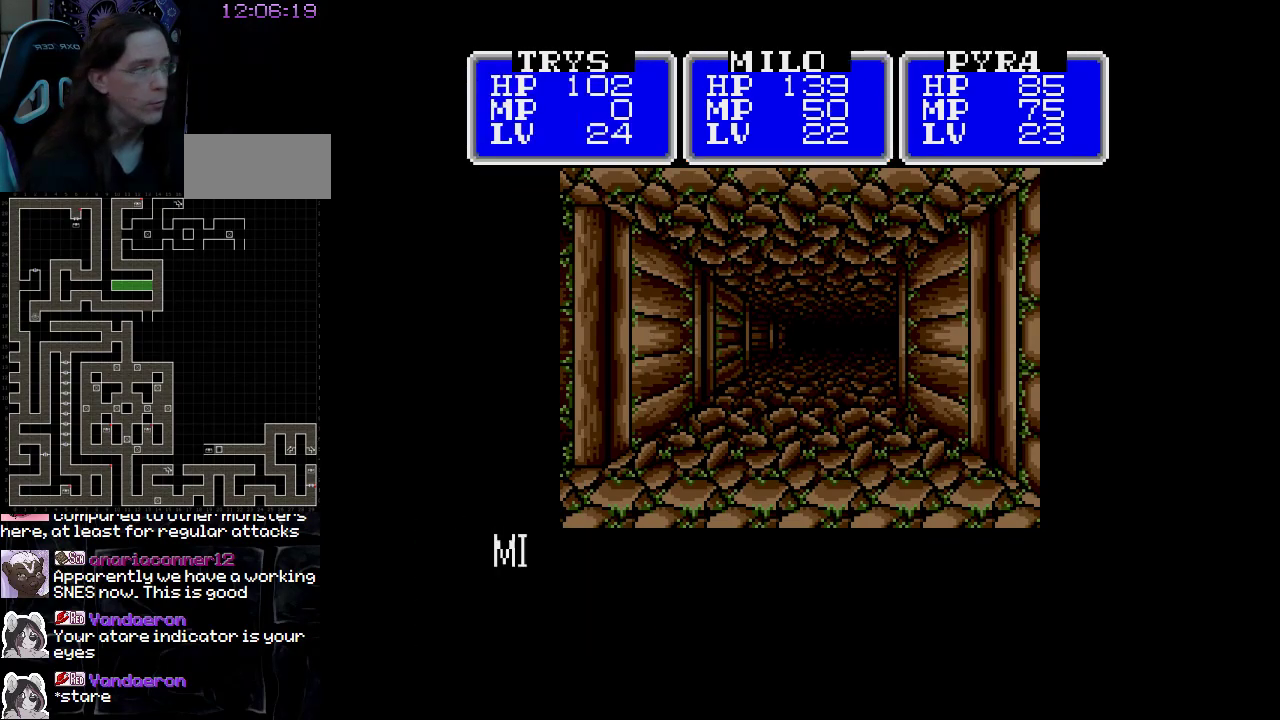
{"buttons": [], "events": []}
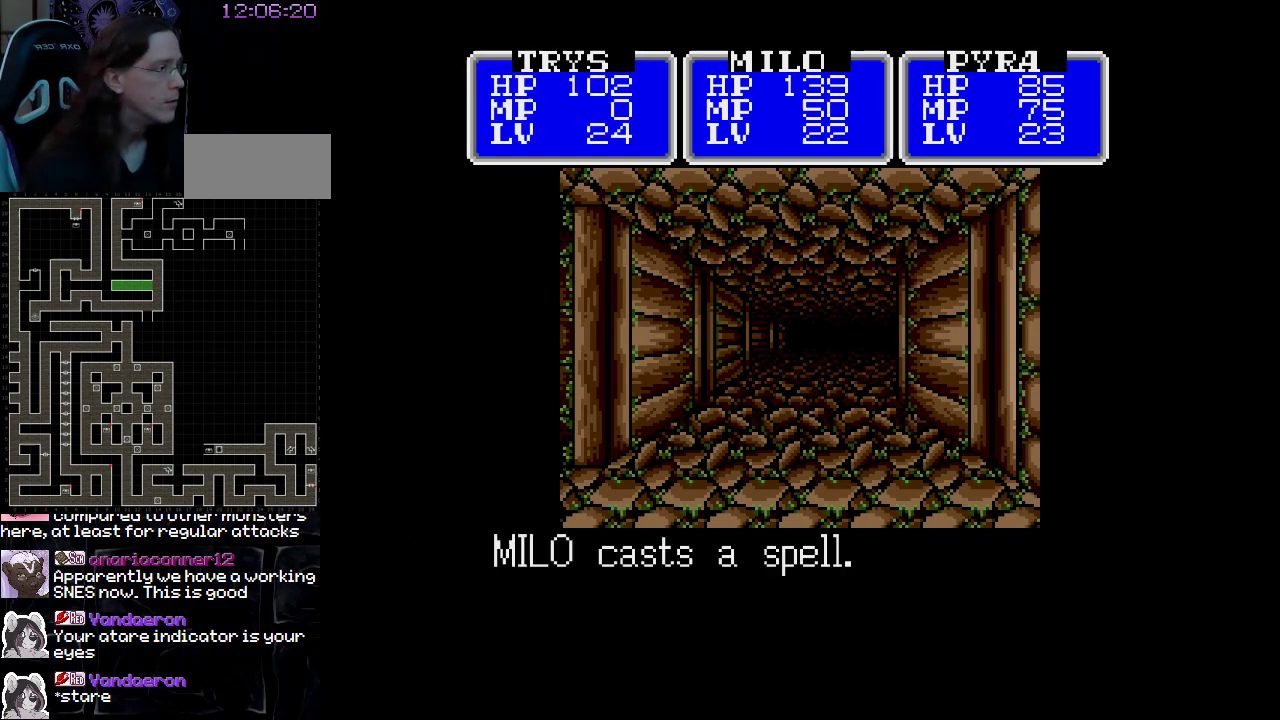
{"buttons": [], "events": []}
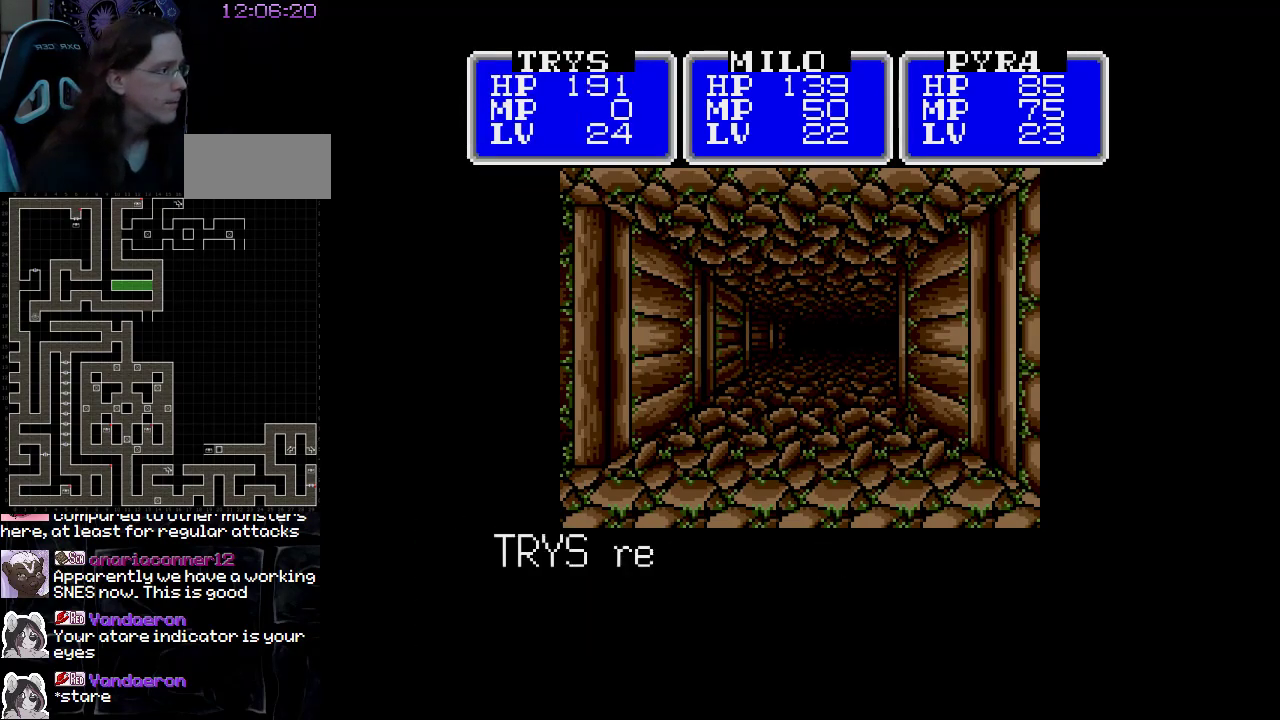
{"buttons": [], "events": []}
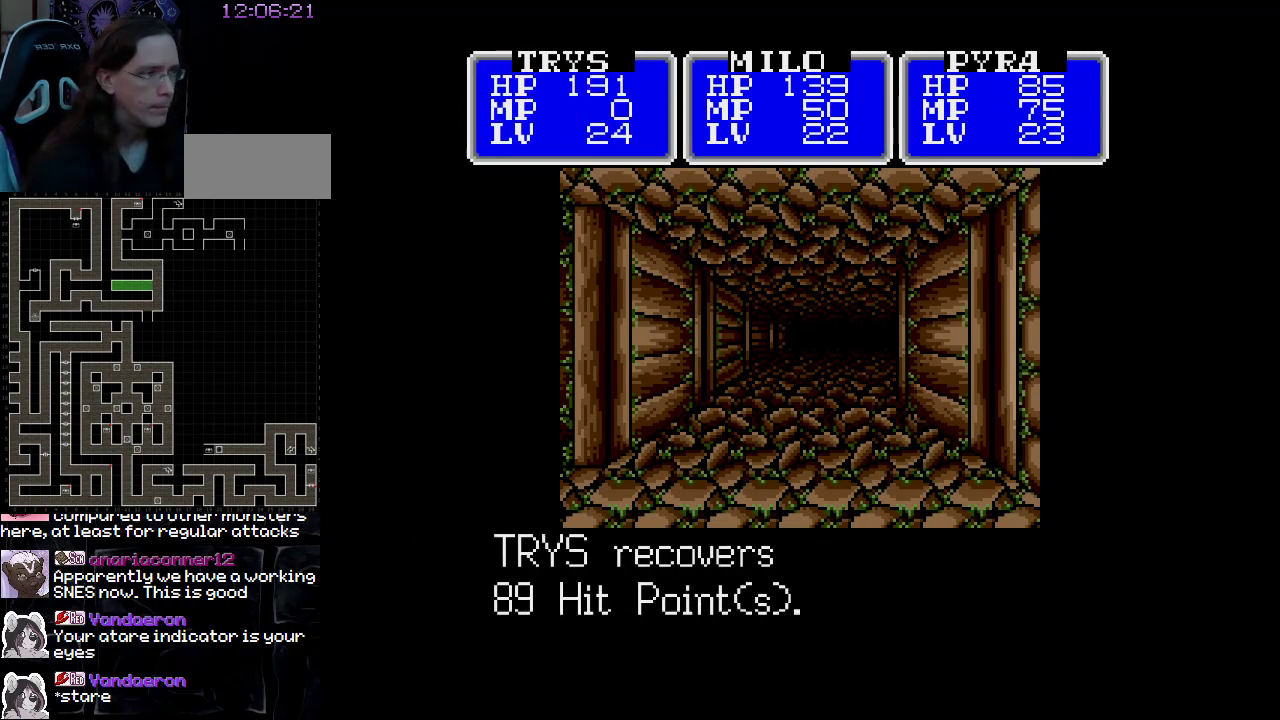
{"buttons": [], "events": []}
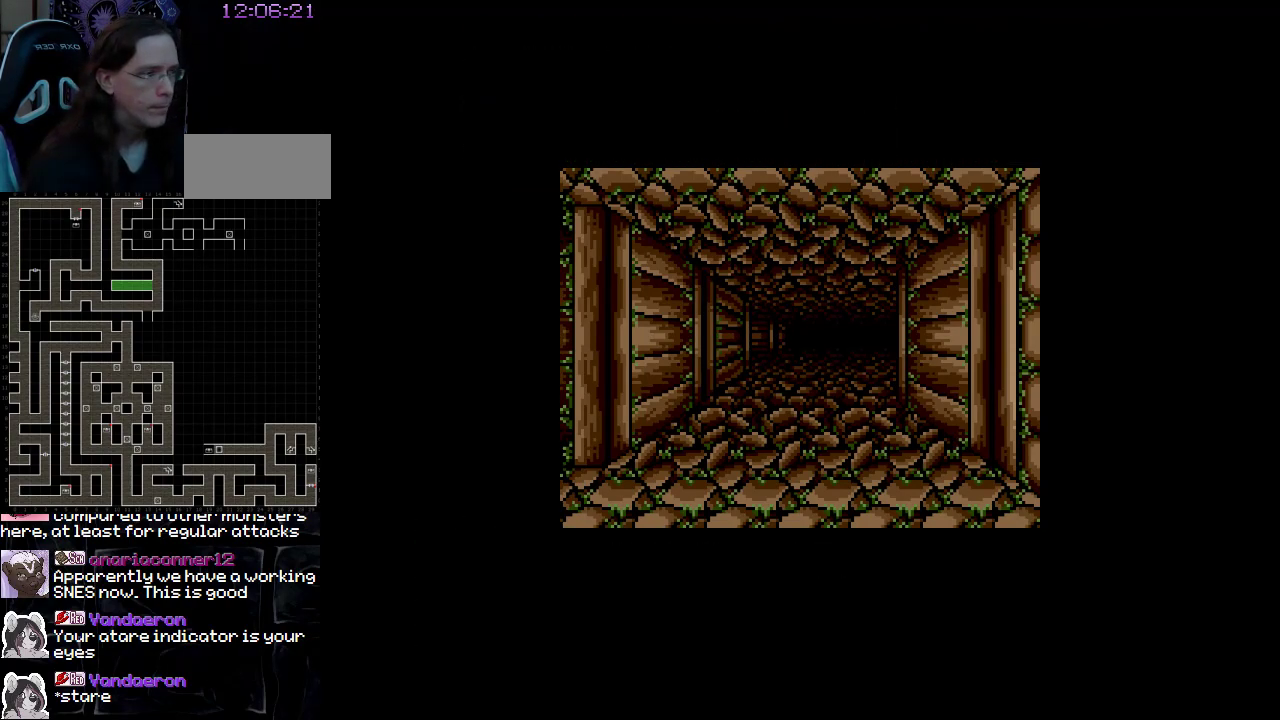
{"buttons": [], "events": [[317, "DPAD_UP", "down"], [467, "DPAD_UP", "up"]]}
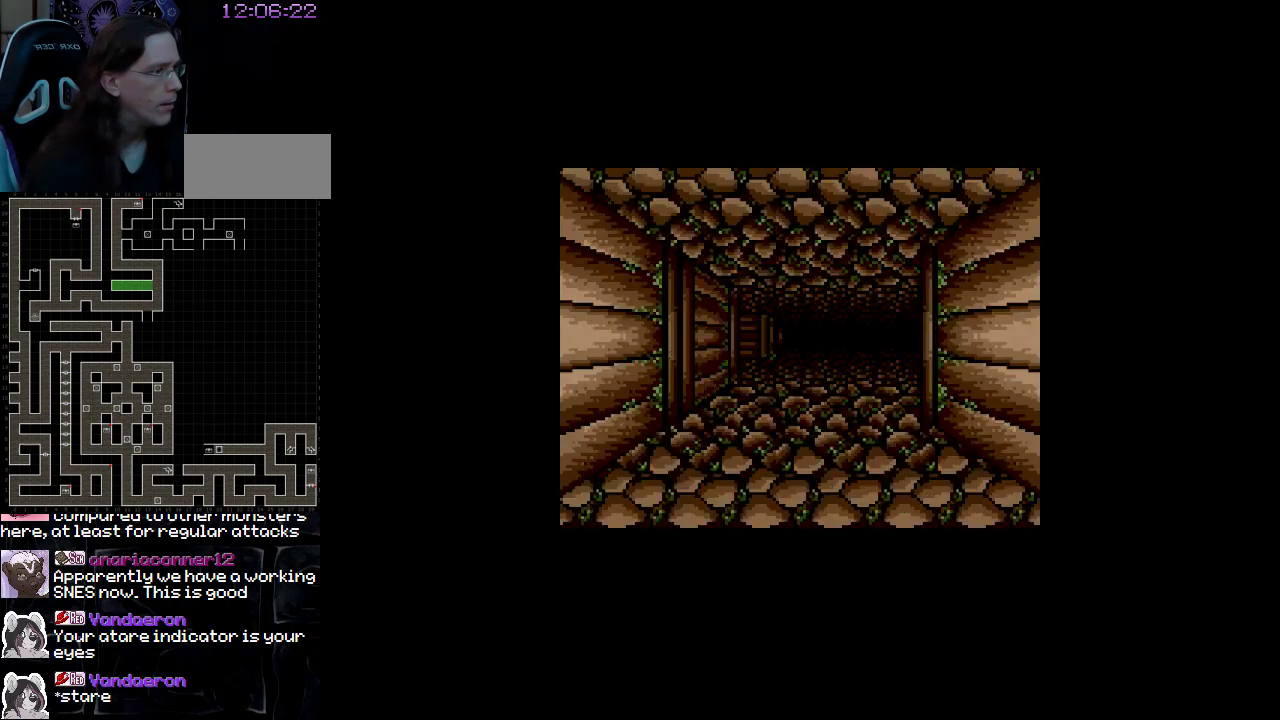
{"buttons": [], "events": []}
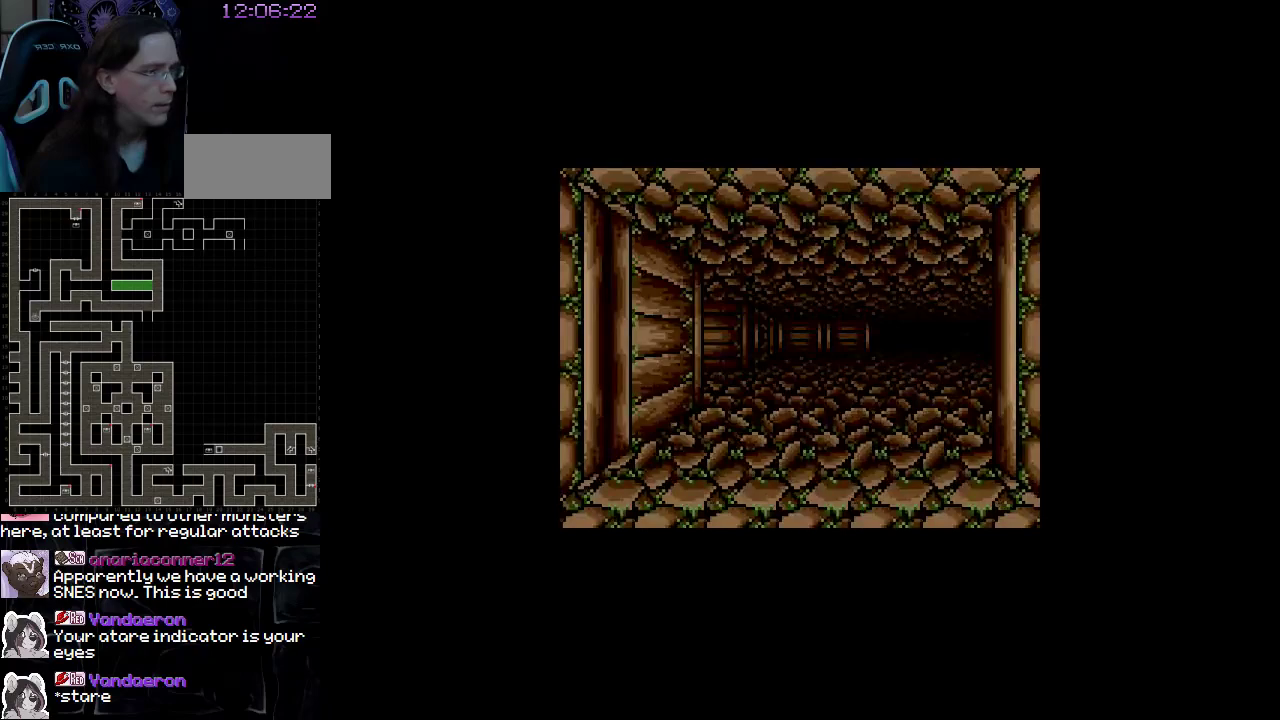
{"buttons": [], "events": [[100, "DPAD_UP", "down"], [233, "DPAD_UP", "up"]]}
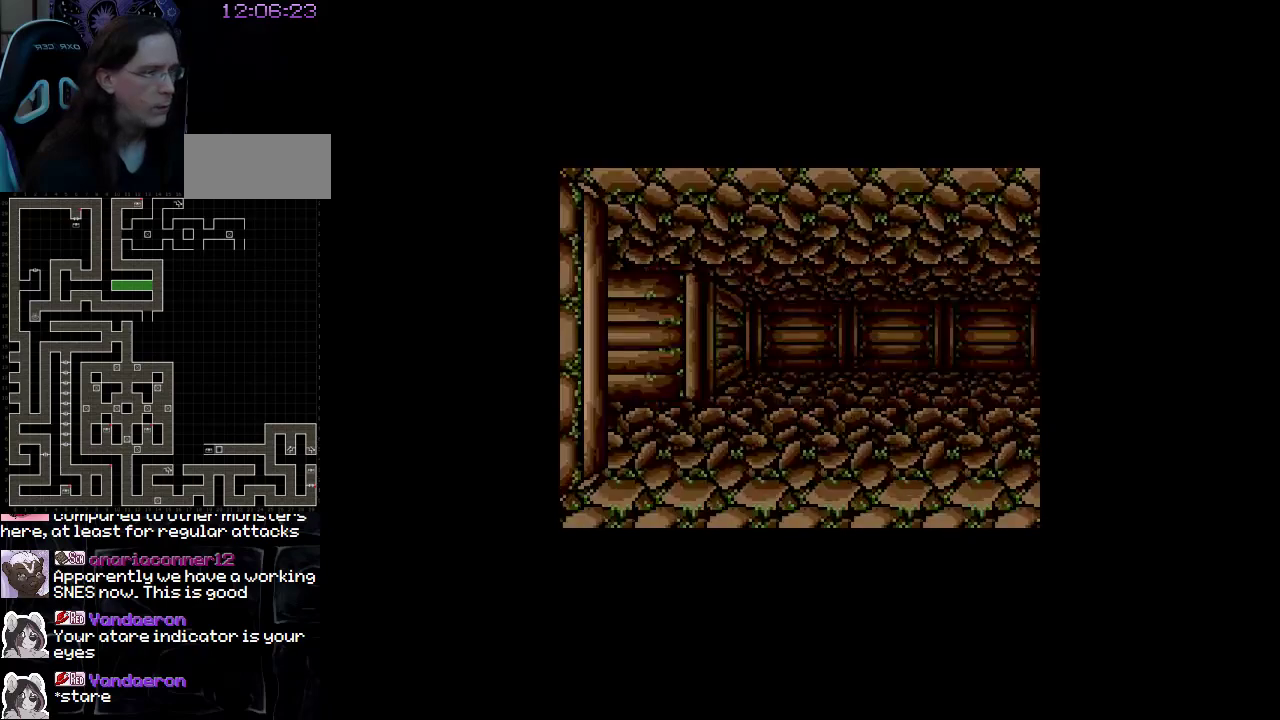
{"buttons": [], "events": []}
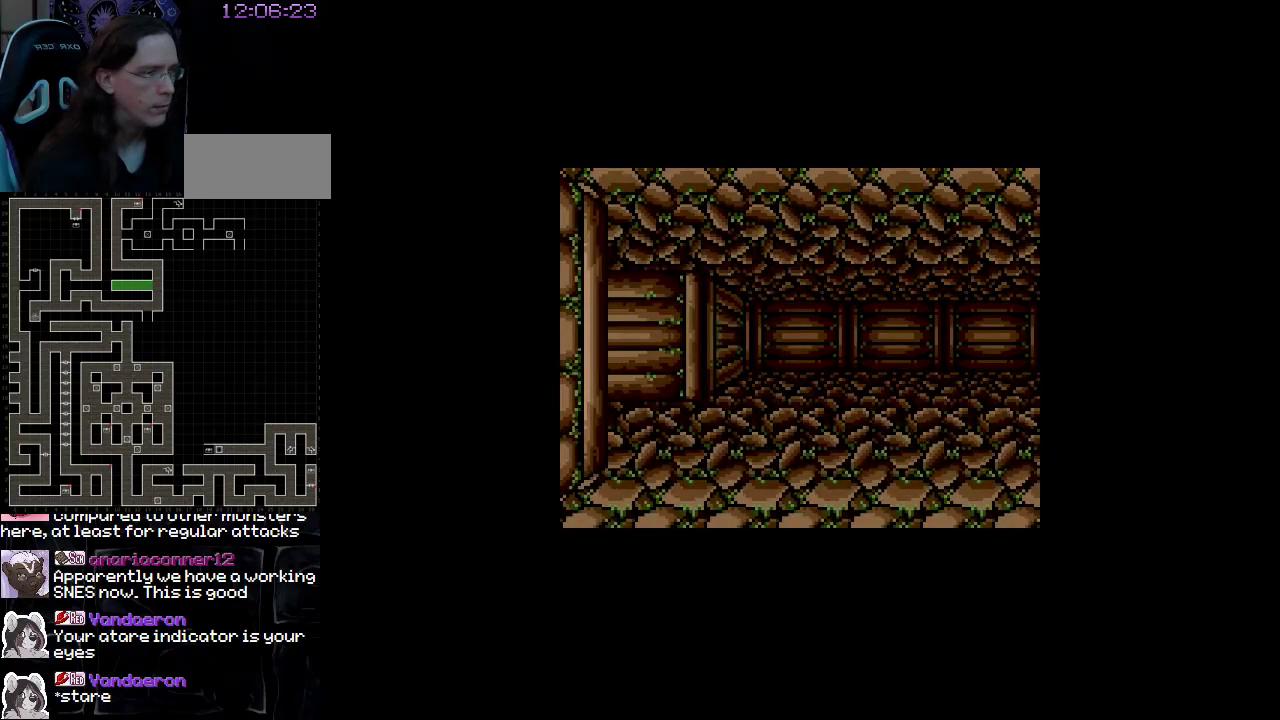
{"buttons": [], "events": [[17, "DPAD_UP", "down"], [167, "DPAD_UP", "up"]]}
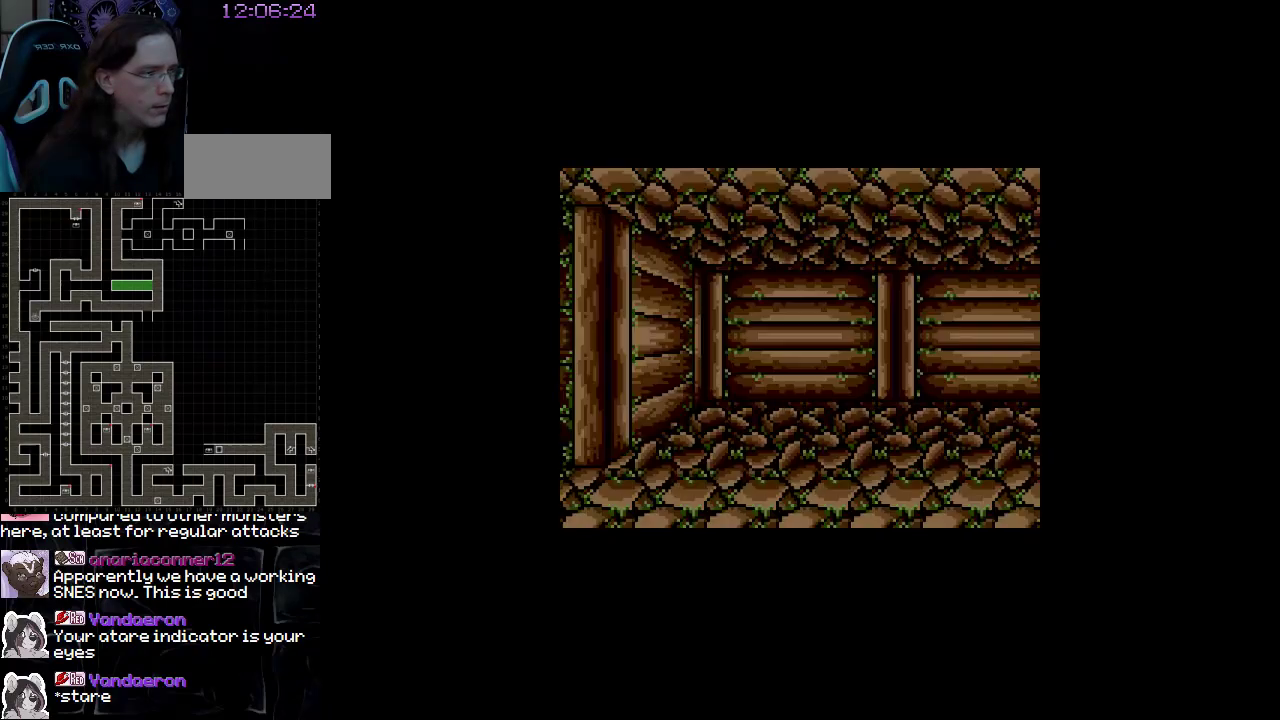
{"buttons": ["DPAD_LEFT"], "events": [[300, "DPAD_LEFT", "down"]]}
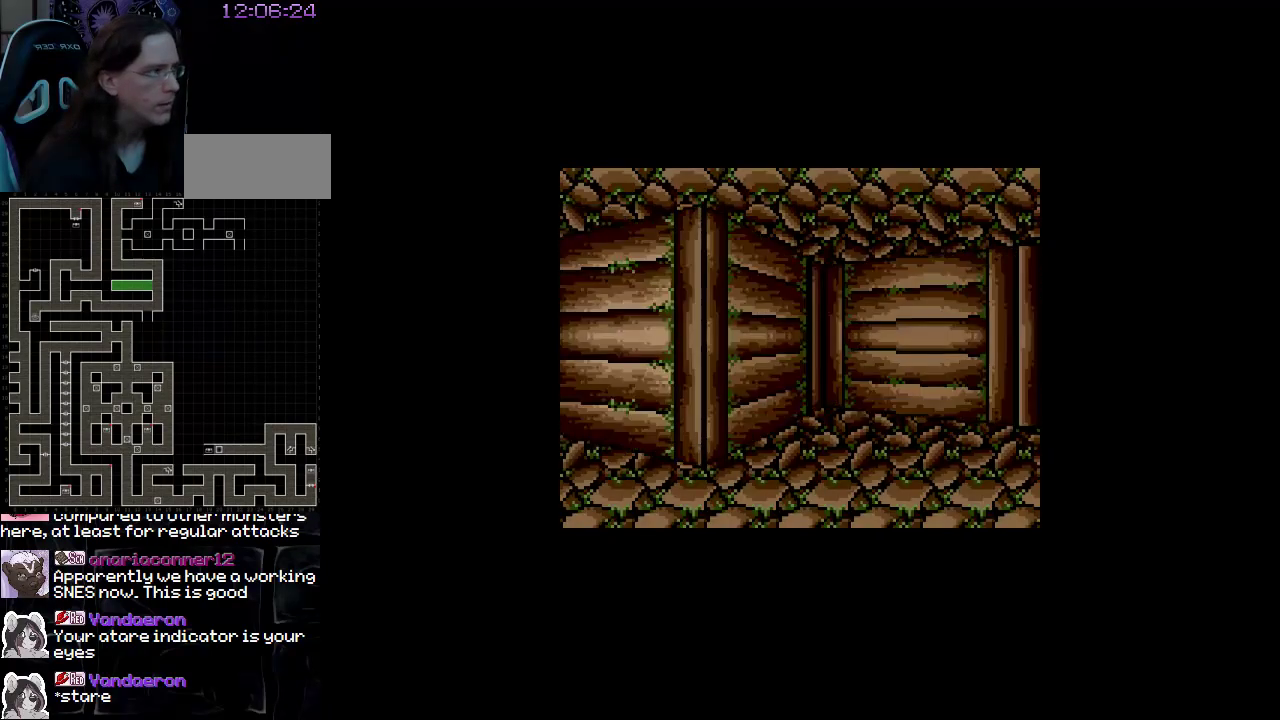
{"buttons": [], "events": [[33, "DPAD_LEFT", "up"]]}